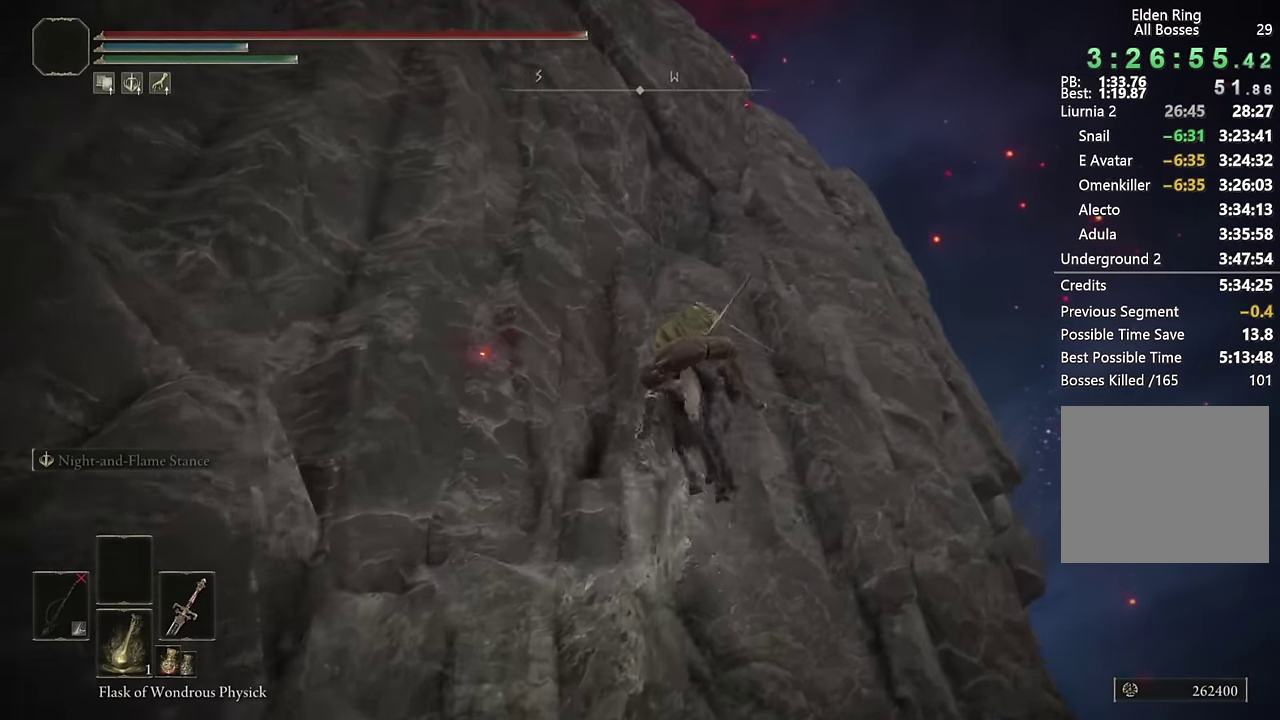
Gameplay with a controller (PlayStation layout); each line is a JSON object with the inputs held at the frame after it. "events" lists button and stick changes between this image and that frame as [ms after this image, input, new state], when the widget could be followed in between.
{"buttons": [], "left_stick": "up", "right_stick": "up-left", "events": [[67, "right_stick", "center"], [200, "CIRCLE", "down"], [284, "CIRCLE", "up"], [434, "right_stick", "up-left"]]}
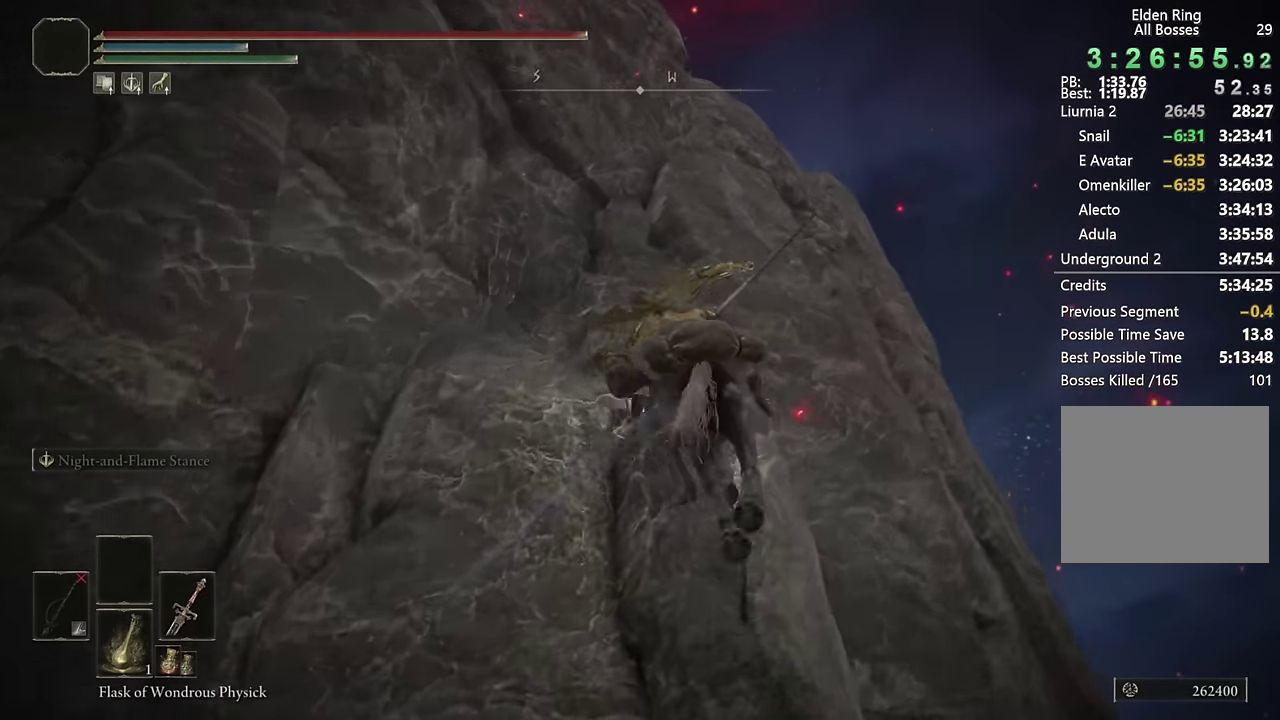
{"buttons": [], "left_stick": "up", "right_stick": "center", "events": [[84, "right_stick", "center"], [300, "right_stick", "left"], [434, "right_stick", "center"]]}
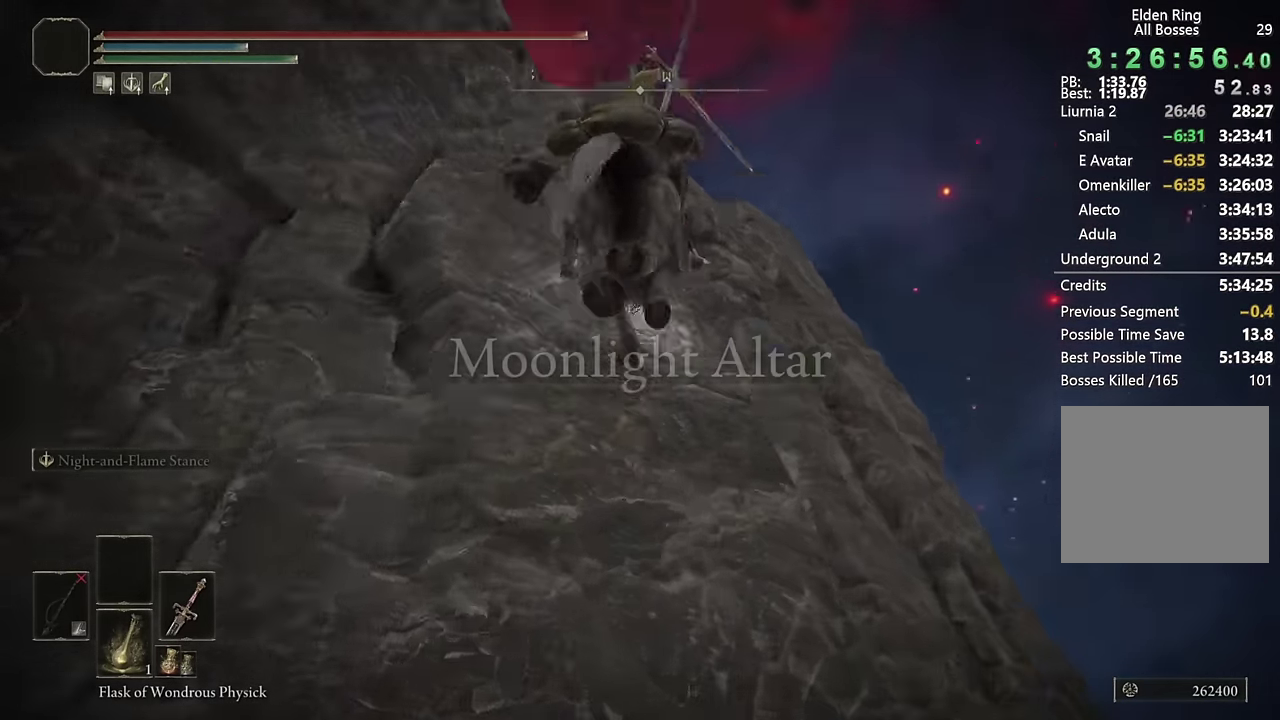
{"buttons": [], "left_stick": "up-left", "right_stick": "center", "events": [[184, "right_stick", "left"], [284, "right_stick", "down-left"], [400, "right_stick", "center"], [500, "left_stick", "up-left"]]}
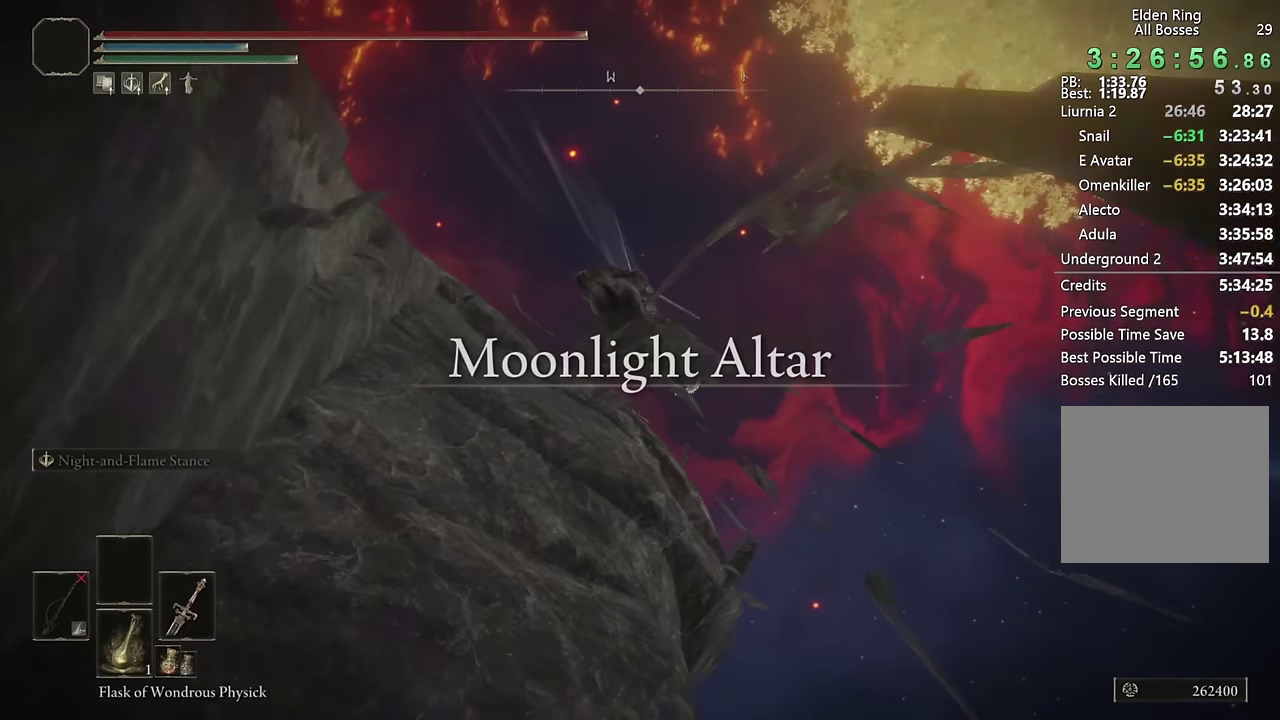
{"buttons": [], "left_stick": "up-left", "right_stick": "center", "events": [[133, "right_stick", "left"], [167, "left_stick", "up"], [217, "right_stick", "down-left"], [283, "left_stick", "up-left"], [417, "right_stick", "center"]]}
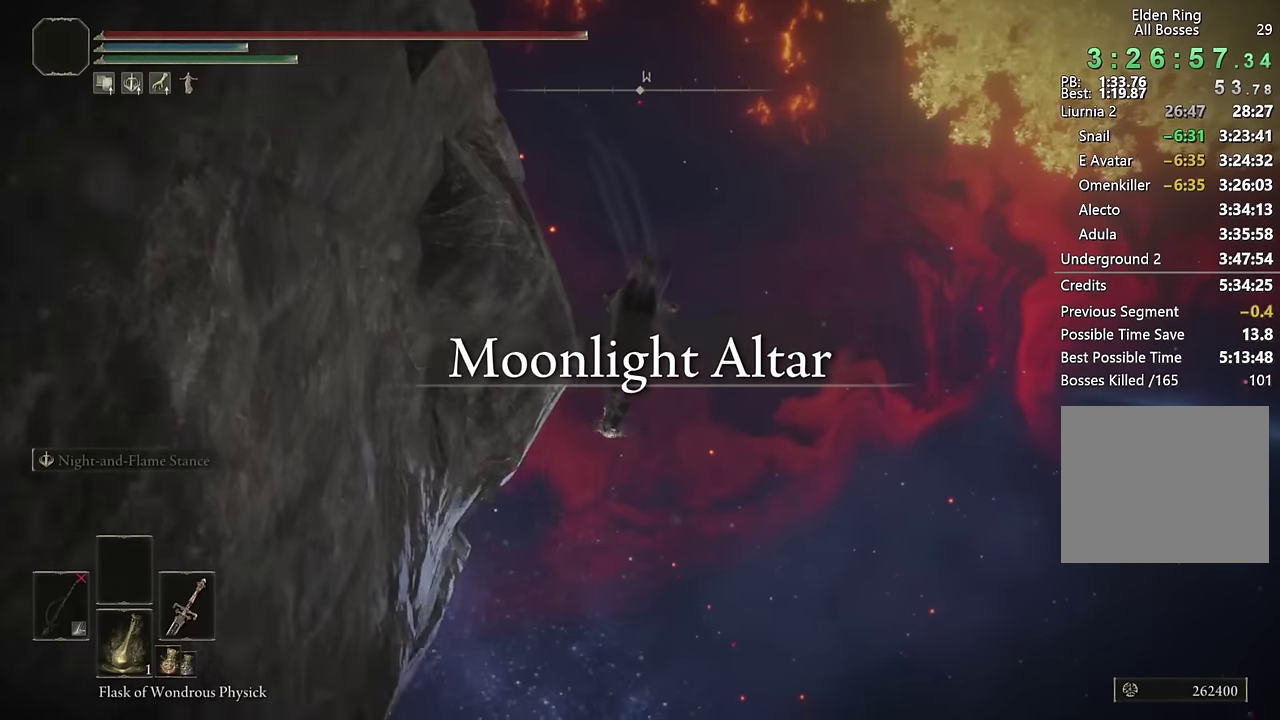
{"buttons": [], "left_stick": "up", "right_stick": "center", "events": [[267, "CIRCLE", "down"], [367, "CIRCLE", "up"], [367, "left_stick", "up"]]}
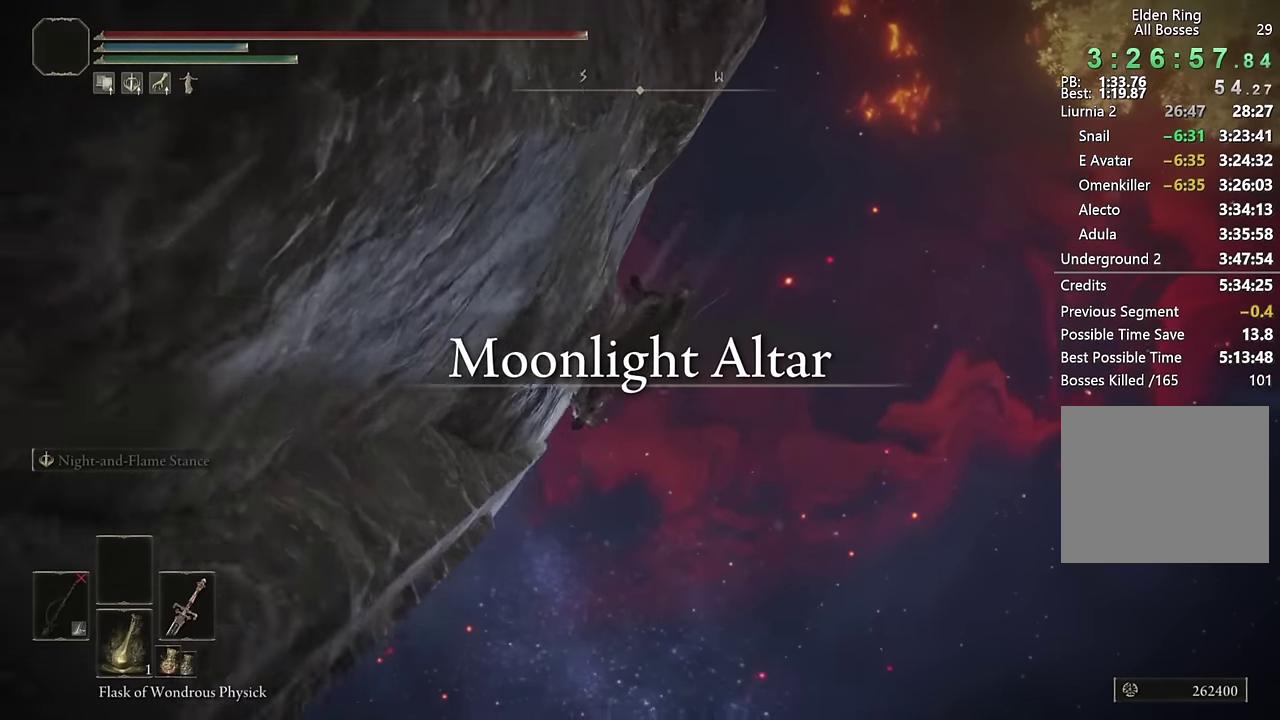
{"buttons": [], "left_stick": "up-left", "right_stick": "center", "events": [[500, "left_stick", "up-left"]]}
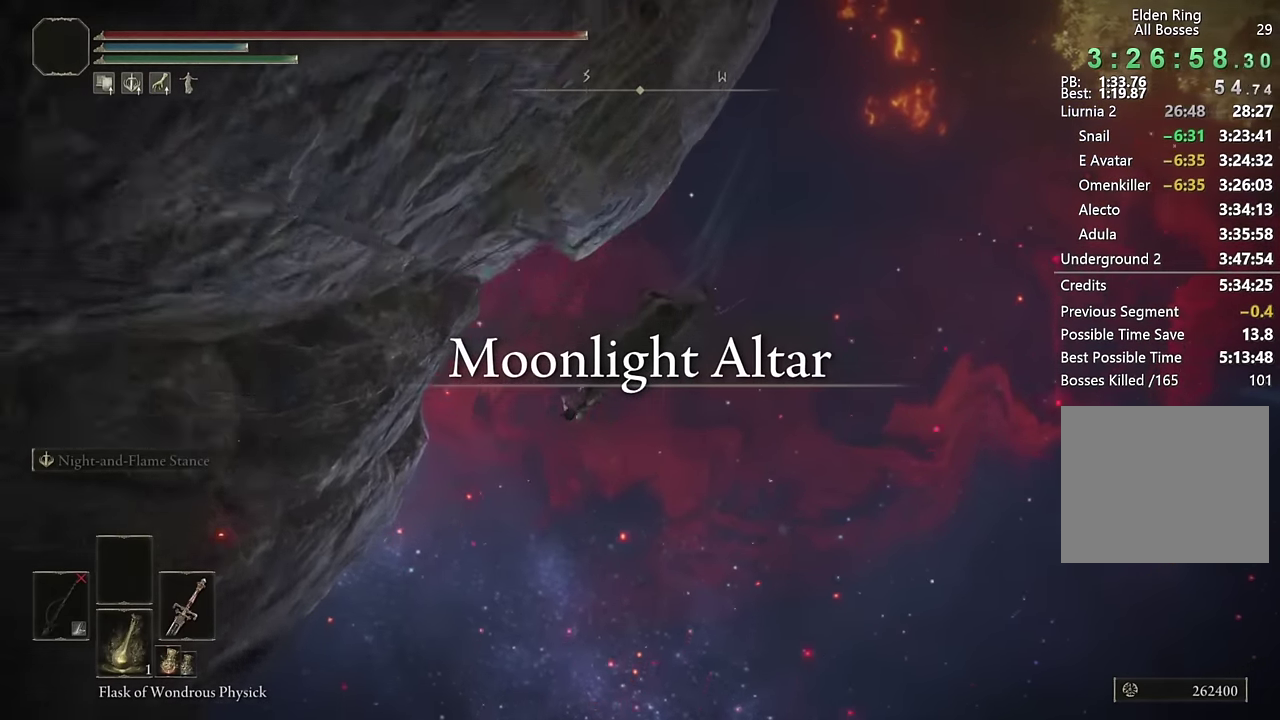
{"buttons": [], "left_stick": "up", "right_stick": "center", "events": [[283, "left_stick", "up"]]}
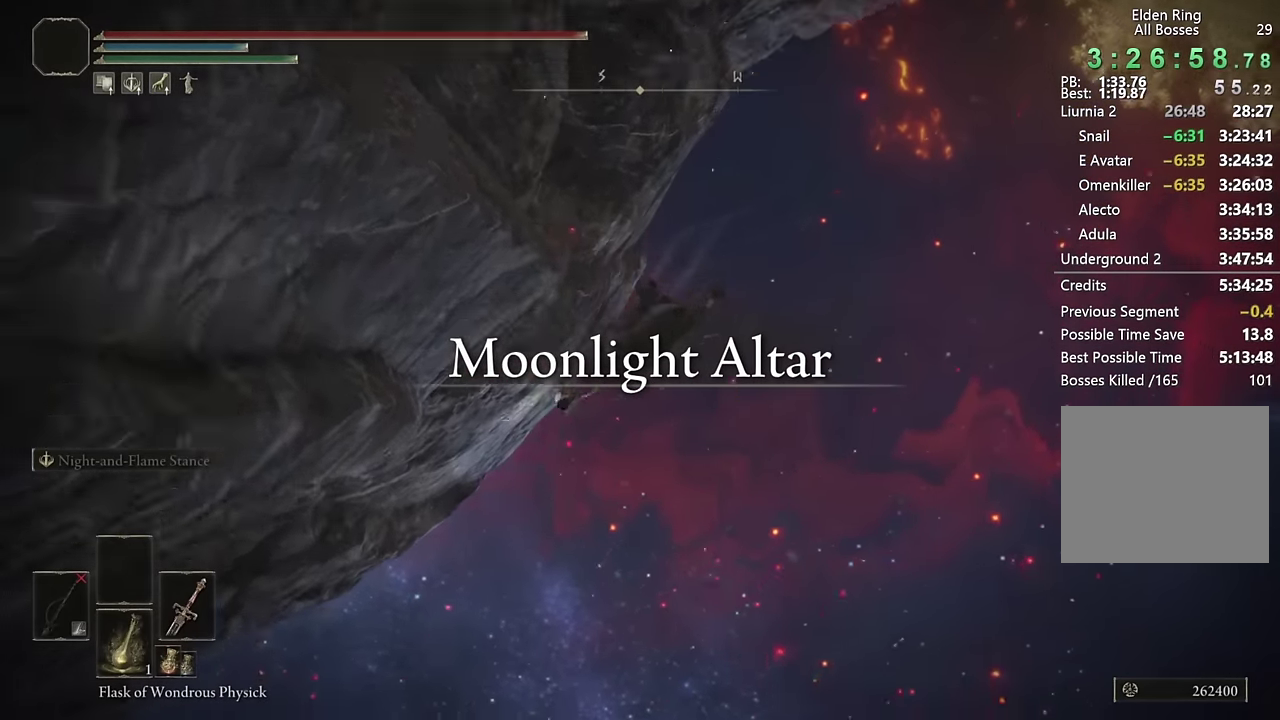
{"buttons": [], "left_stick": "up-left", "right_stick": "center", "events": [[400, "left_stick", "up-left"]]}
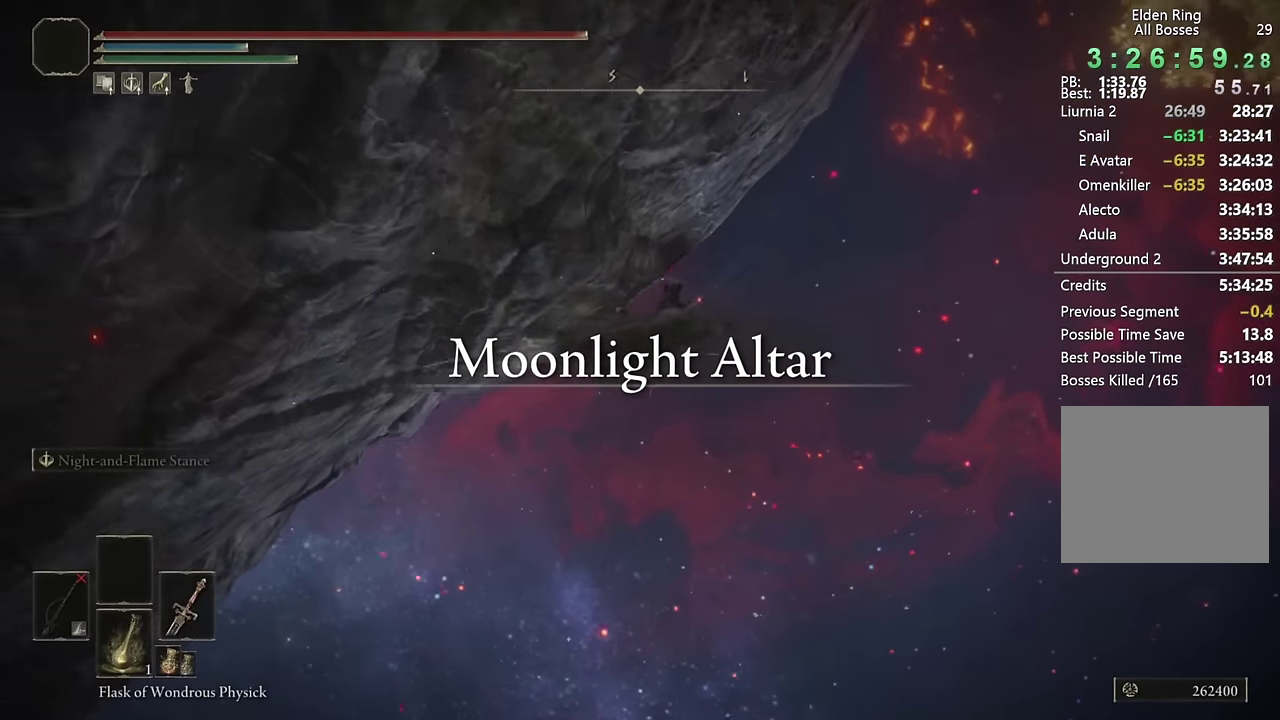
{"buttons": [], "left_stick": "up", "right_stick": "center", "events": [[33, "left_stick", "up"]]}
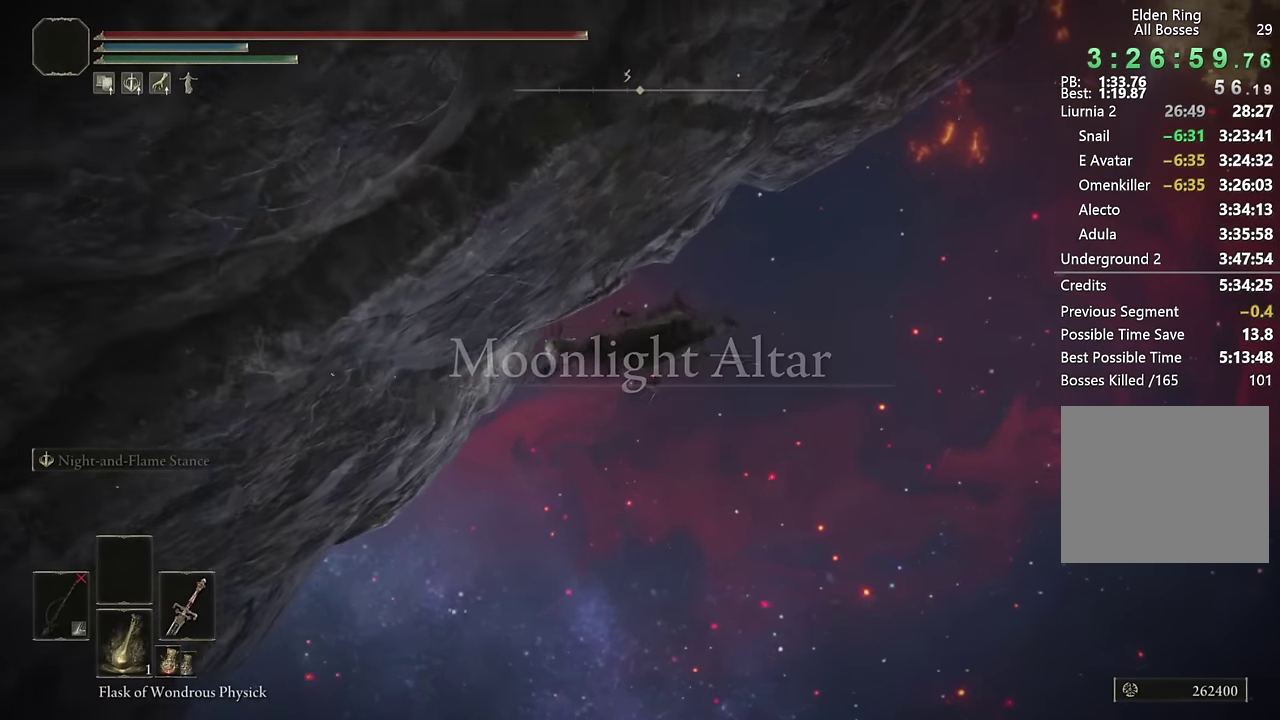
{"buttons": [], "left_stick": "up", "right_stick": "center", "events": [[67, "left_stick", "up-left"], [450, "left_stick", "up"]]}
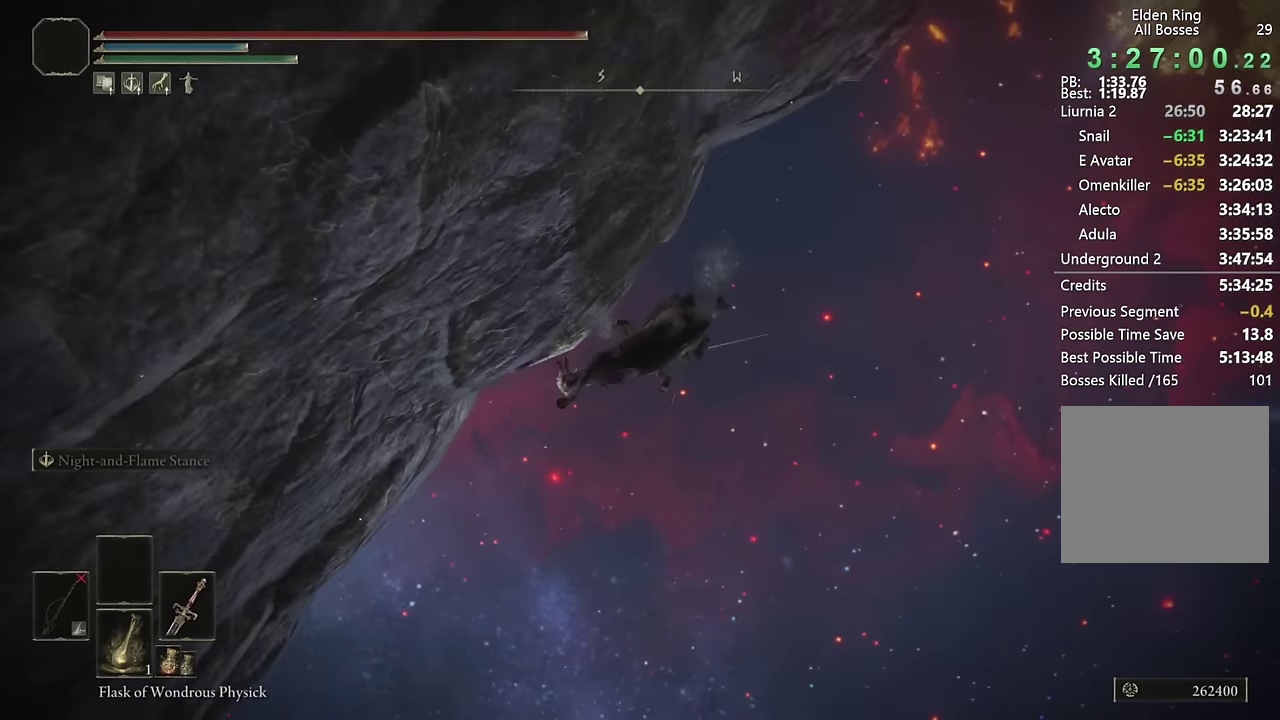
{"buttons": [], "left_stick": "up-left", "right_stick": "center", "events": [[283, "left_stick", "up-left"]]}
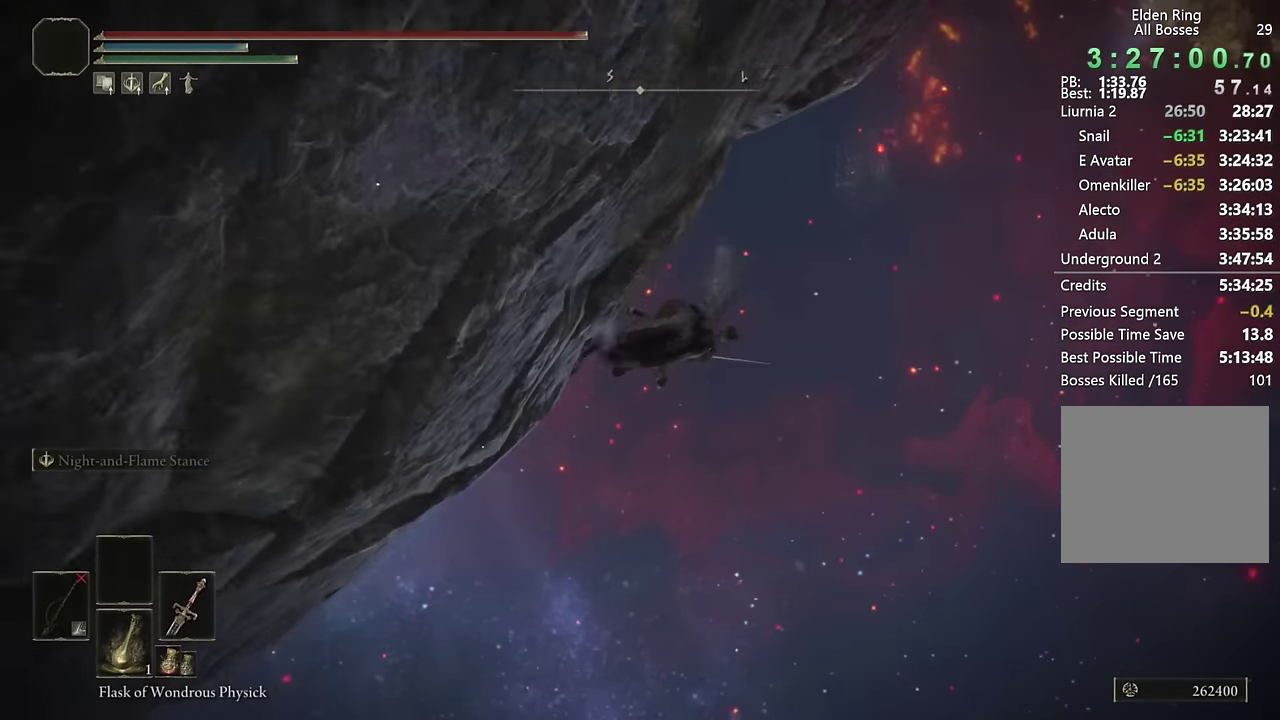
{"buttons": [], "left_stick": "up-left", "right_stick": "center", "events": [[233, "left_stick", "up"], [333, "left_stick", "up-left"]]}
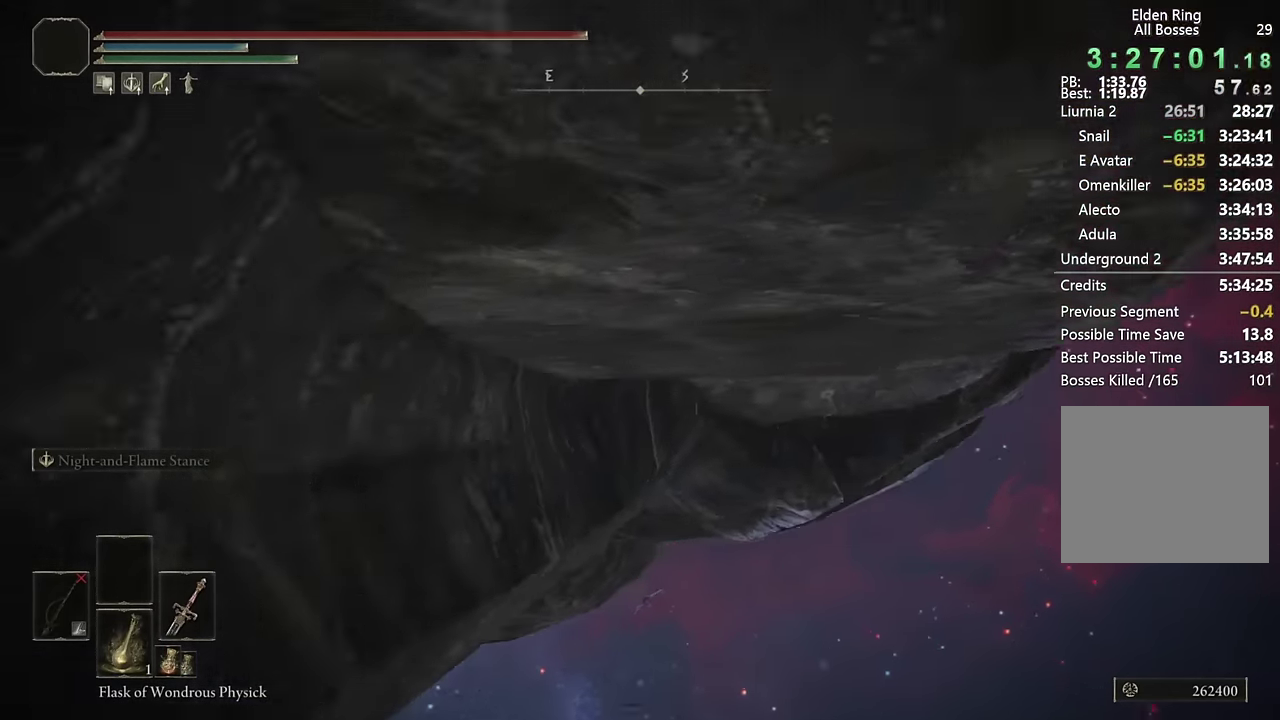
{"buttons": ["START"], "left_stick": "up", "right_stick": "center", "events": [[100, "left_stick", "up"], [483, "START", "down"]]}
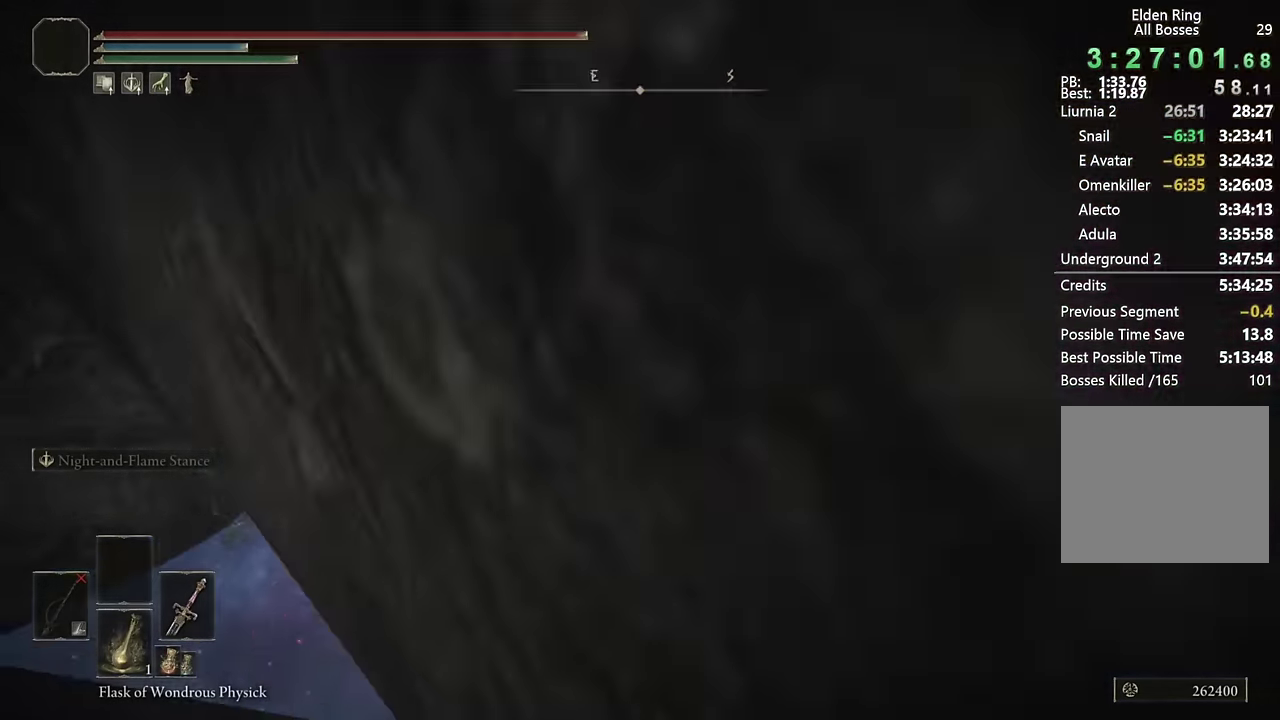
{"buttons": ["CROSS"], "left_stick": "up", "right_stick": "center", "events": [[100, "START", "up"], [167, "DPAD_UP", "down"], [250, "DPAD_UP", "up"], [283, "CROSS", "down"], [367, "CROSS", "up"], [400, "L1", "down"], [500, "CROSS", "down"], [500, "L1", "up"]]}
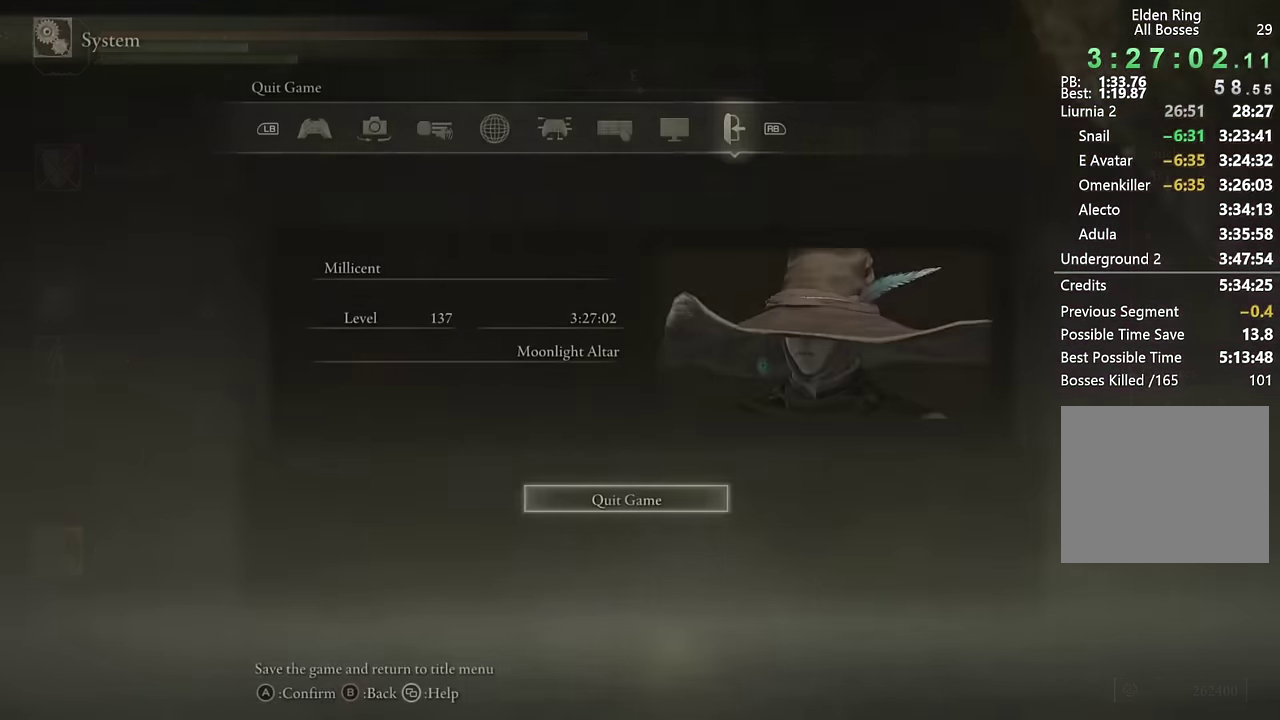
{"buttons": [], "left_stick": "center", "right_stick": "center", "events": [[50, "left_stick", "center"], [100, "CROSS", "up"], [150, "DPAD_LEFT", "down"], [217, "CROSS", "down"], [234, "DPAD_LEFT", "up"], [284, "CROSS", "up"]]}
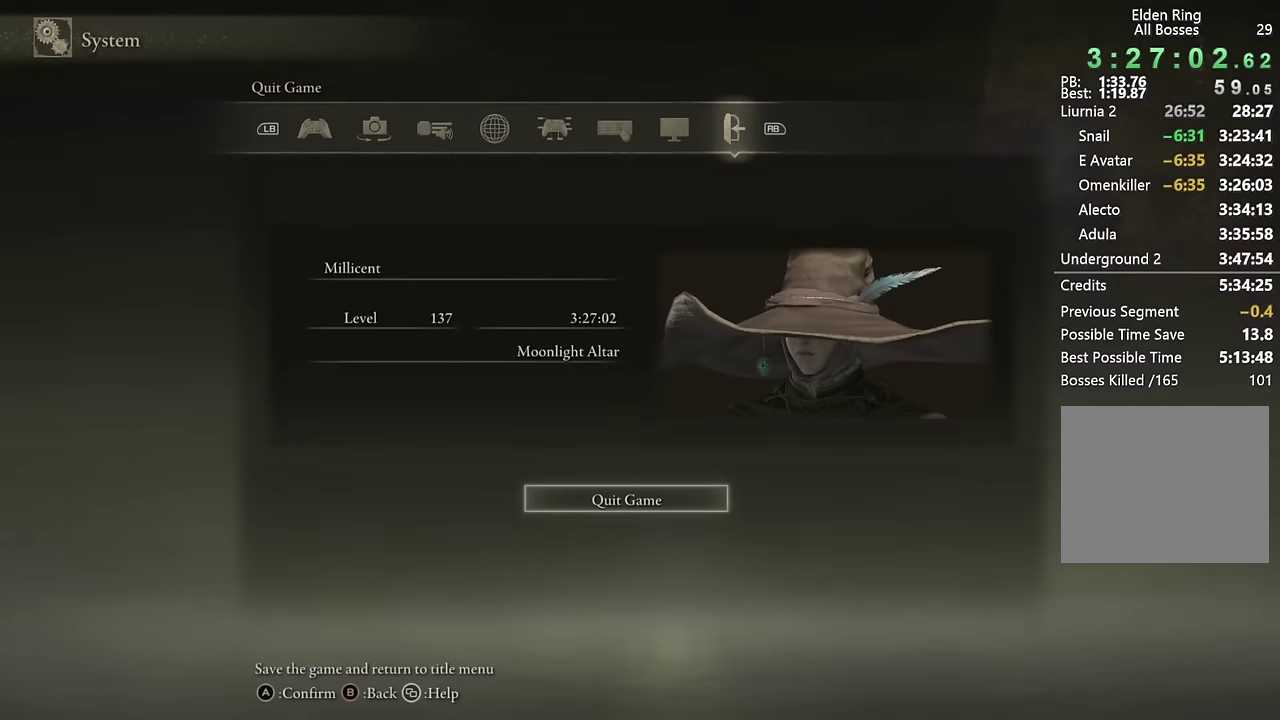
{"buttons": [], "left_stick": "center", "right_stick": "center", "events": []}
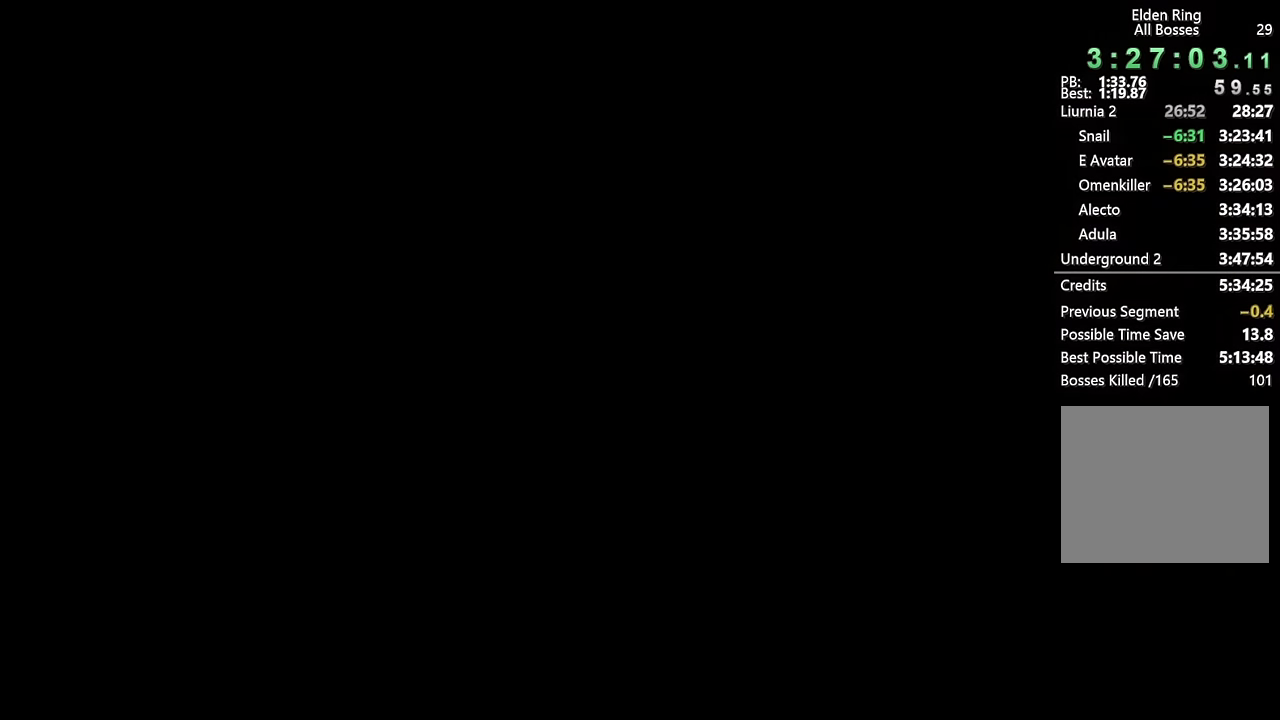
{"buttons": [], "left_stick": "center", "right_stick": "center", "events": []}
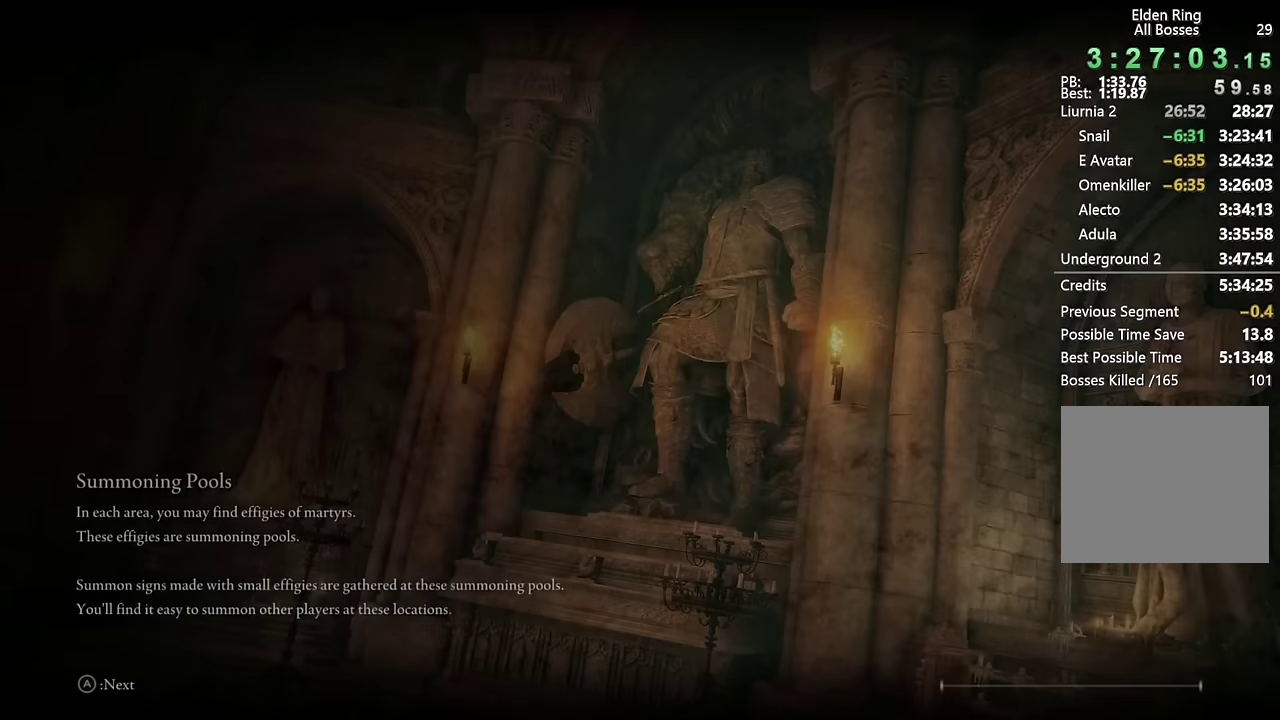
{"buttons": ["CROSS"], "left_stick": "center", "right_stick": "center", "events": [[167, "CROSS", "down"], [267, "CROSS", "up"], [350, "CROSS", "down"], [417, "CROSS", "up"], [500, "CROSS", "down"]]}
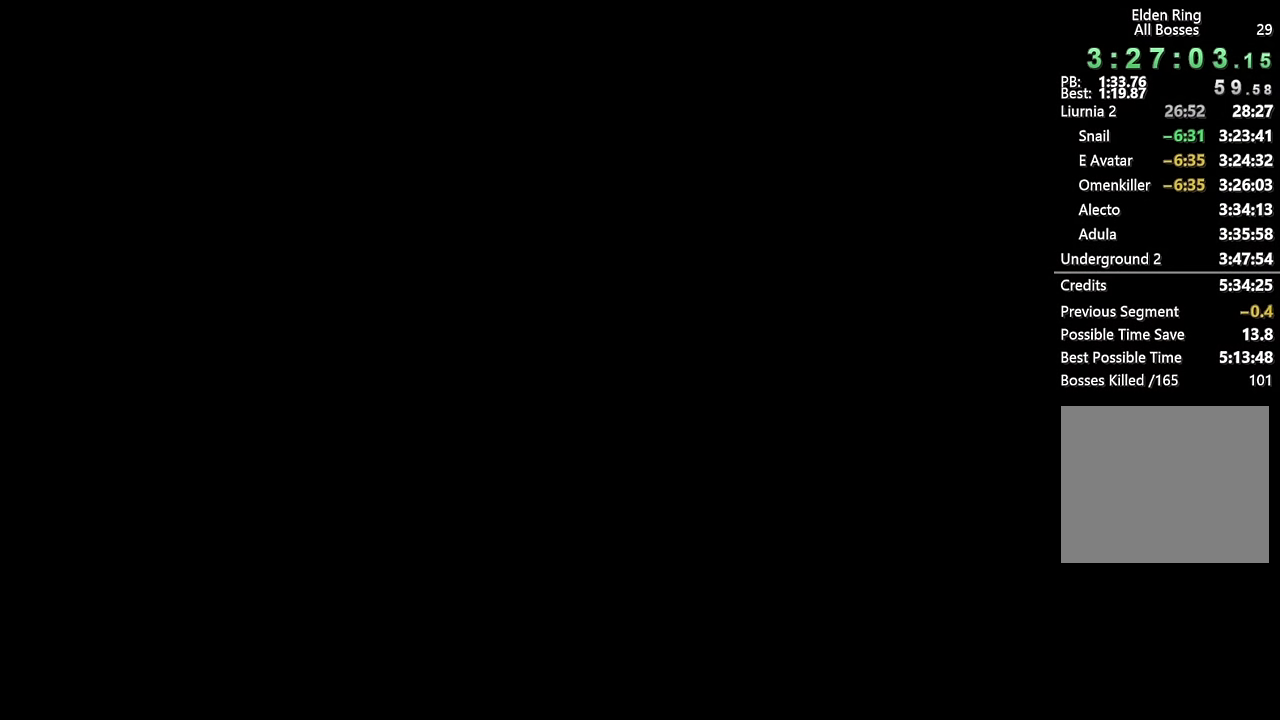
{"buttons": ["CROSS"], "left_stick": "center", "right_stick": "center", "events": [[67, "CROSS", "up"], [150, "CROSS", "down"], [234, "CROSS", "up"], [300, "CROSS", "down"], [400, "CROSS", "up"], [467, "CROSS", "down"]]}
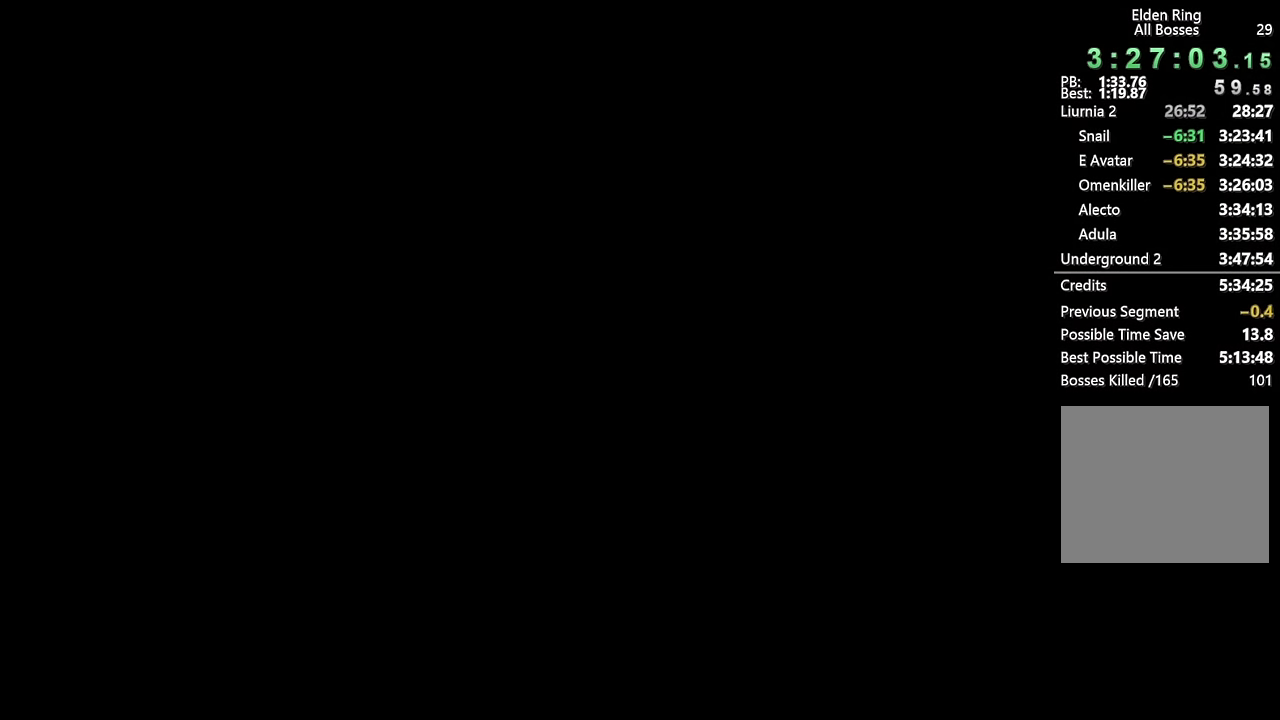
{"buttons": ["CROSS"], "left_stick": "center", "right_stick": "center", "events": [[34, "CROSS", "up"], [134, "CROSS", "down"], [200, "CROSS", "up"], [284, "CROSS", "down"], [350, "CROSS", "up"], [450, "CROSS", "down"]]}
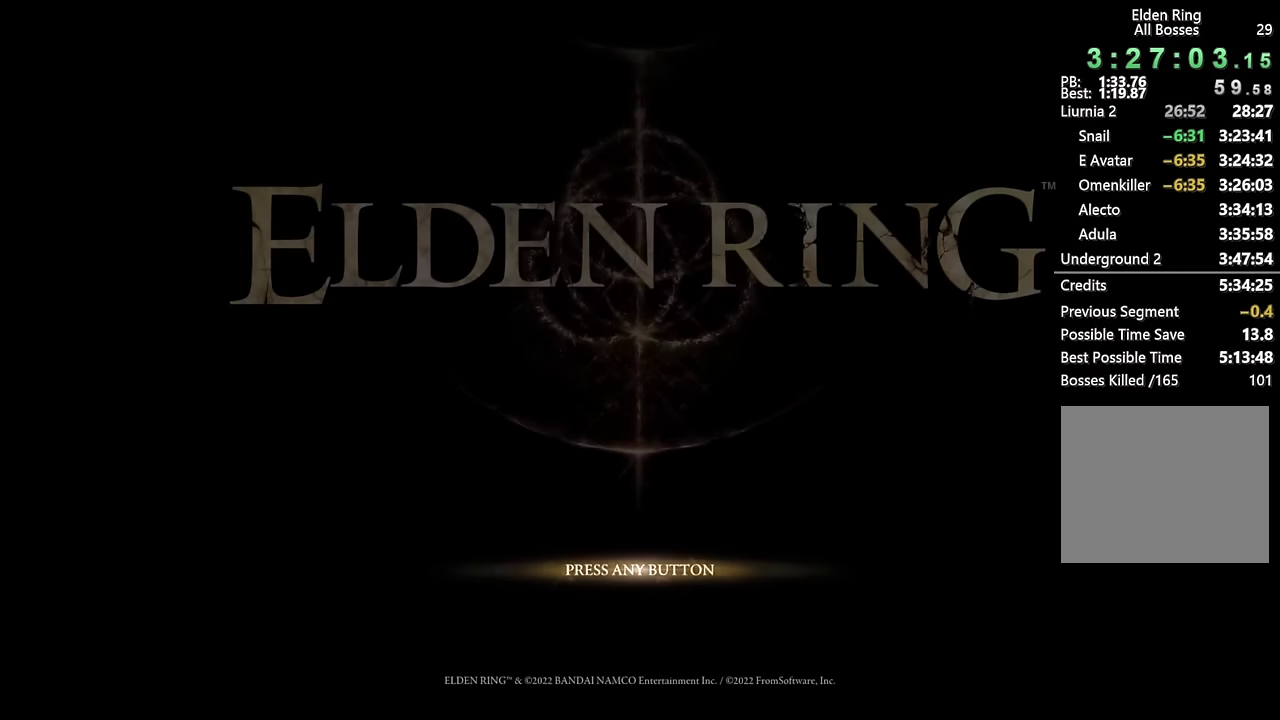
{"buttons": ["CROSS"], "left_stick": "center", "right_stick": "center", "events": [[17, "CROSS", "up"], [117, "CROSS", "down"], [184, "CROSS", "up"], [284, "CROSS", "down"], [350, "CROSS", "up"], [434, "CROSS", "down"]]}
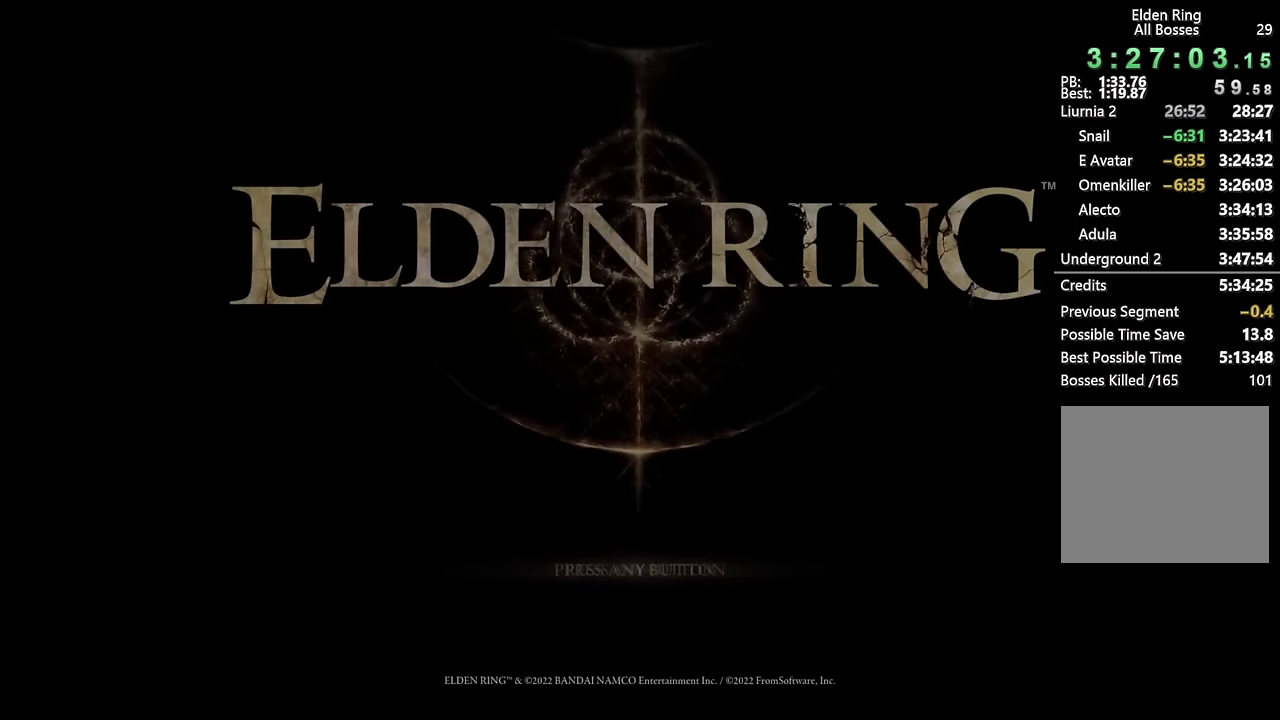
{"buttons": ["CROSS"], "left_stick": "center", "right_stick": "center", "events": [[17, "CROSS", "up"], [100, "CROSS", "down"], [184, "CROSS", "up"], [284, "CROSS", "down"], [350, "CROSS", "up"], [434, "CROSS", "down"]]}
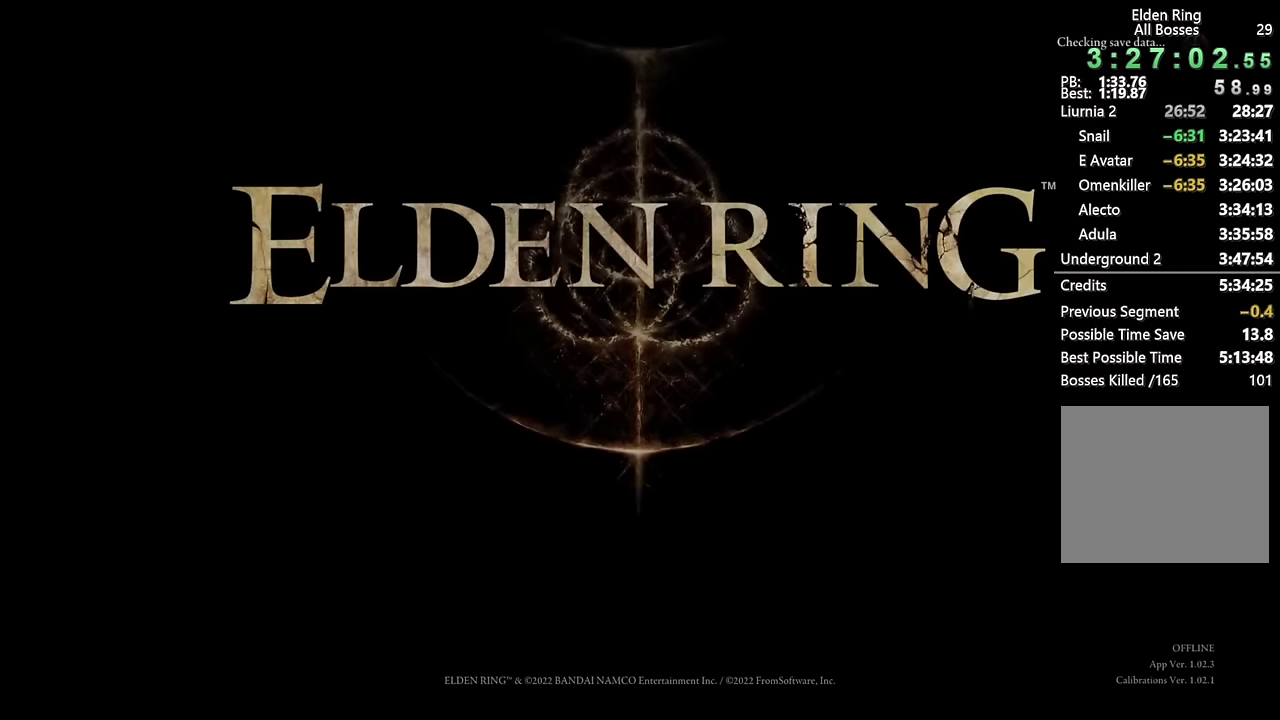
{"buttons": [], "left_stick": "center", "right_stick": "center", "events": [[34, "CROSS", "up"], [300, "CROSS", "down"], [367, "CROSS", "up"]]}
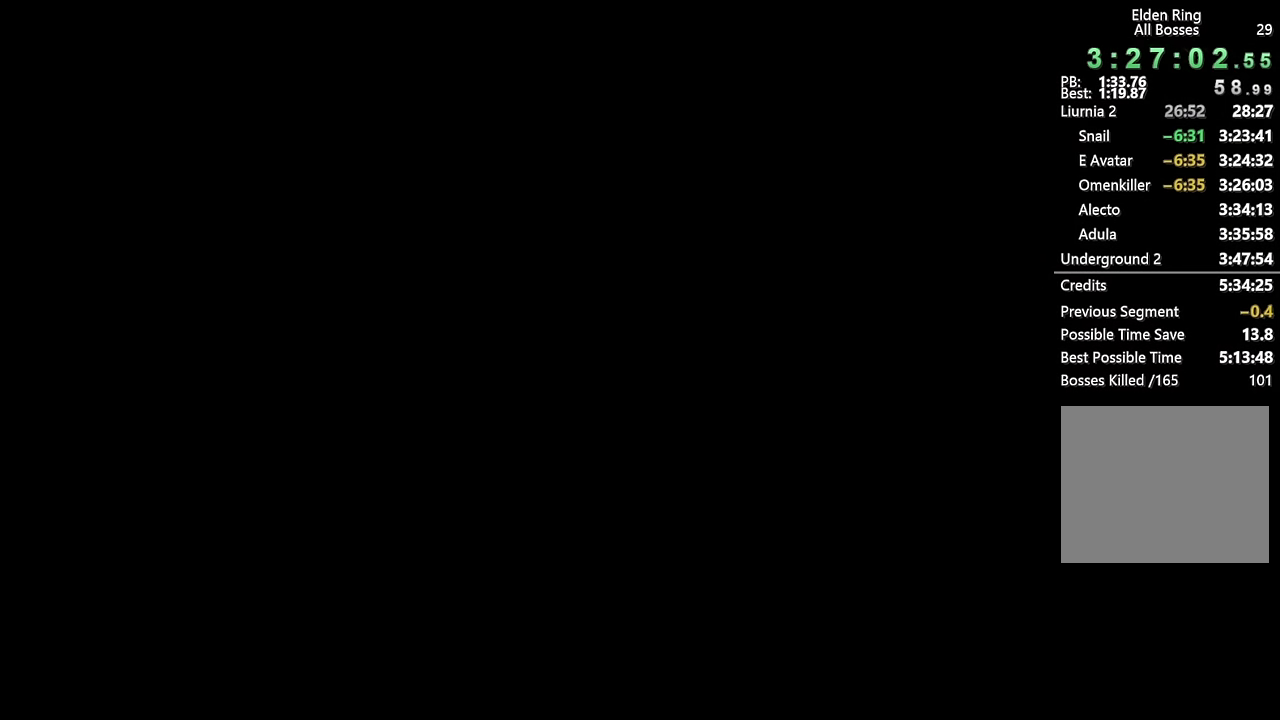
{"buttons": [], "left_stick": "center", "right_stick": "center", "events": []}
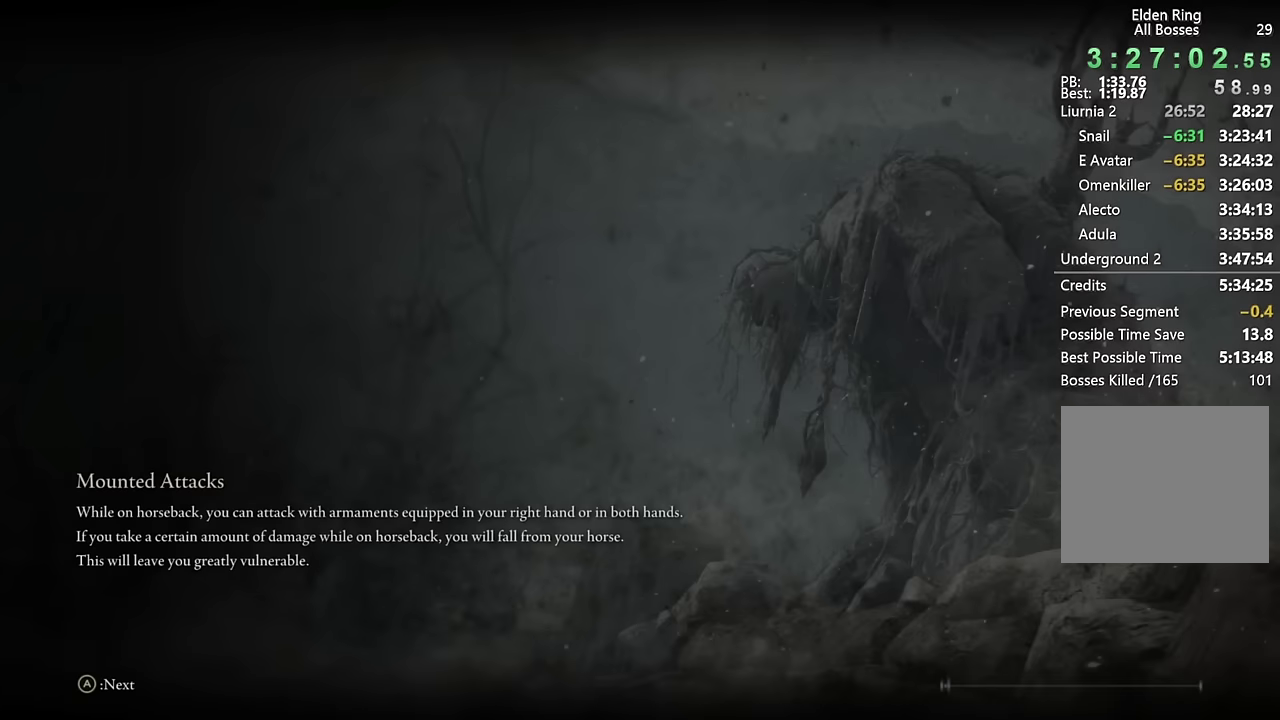
{"buttons": [], "left_stick": "center", "right_stick": "center", "events": []}